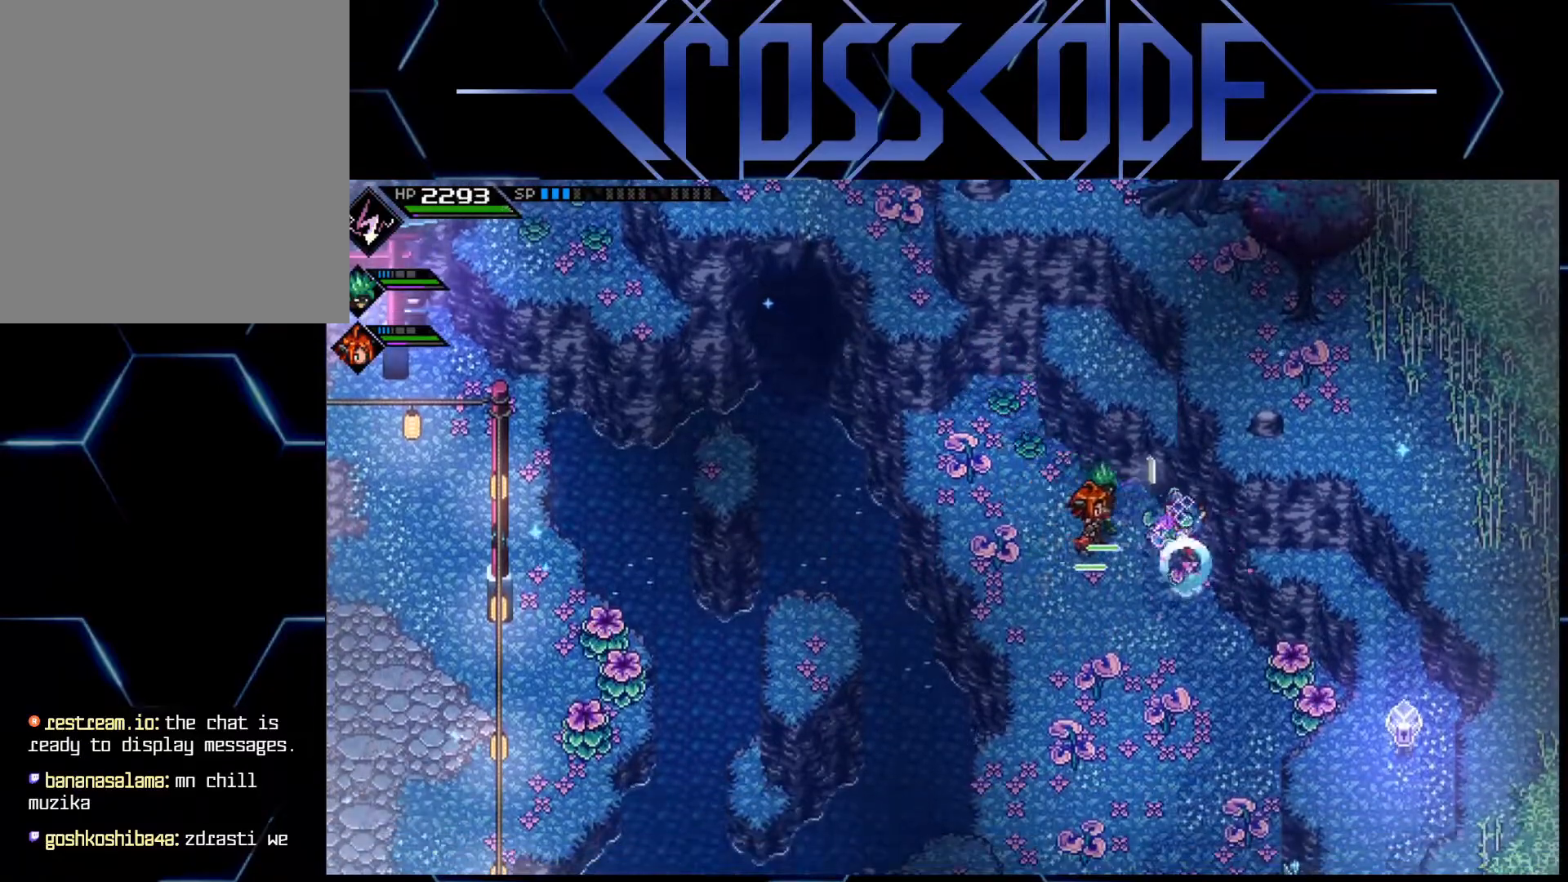
Gameplay with a controller (Xbox layout); each line is a JSON object with the inputs held at the frame after it. "events" lists button and stick changes between this image and that frame as [ms after this image, input, new state], when the widget could be followed in between.
{"buttons": [], "left_stick": "down-right", "right_stick": "center", "events": [[100, "left_stick", "down-right"], [233, "L1", "down"], [333, "X", "down"], [350, "L1", "up"], [450, "X", "up"]]}
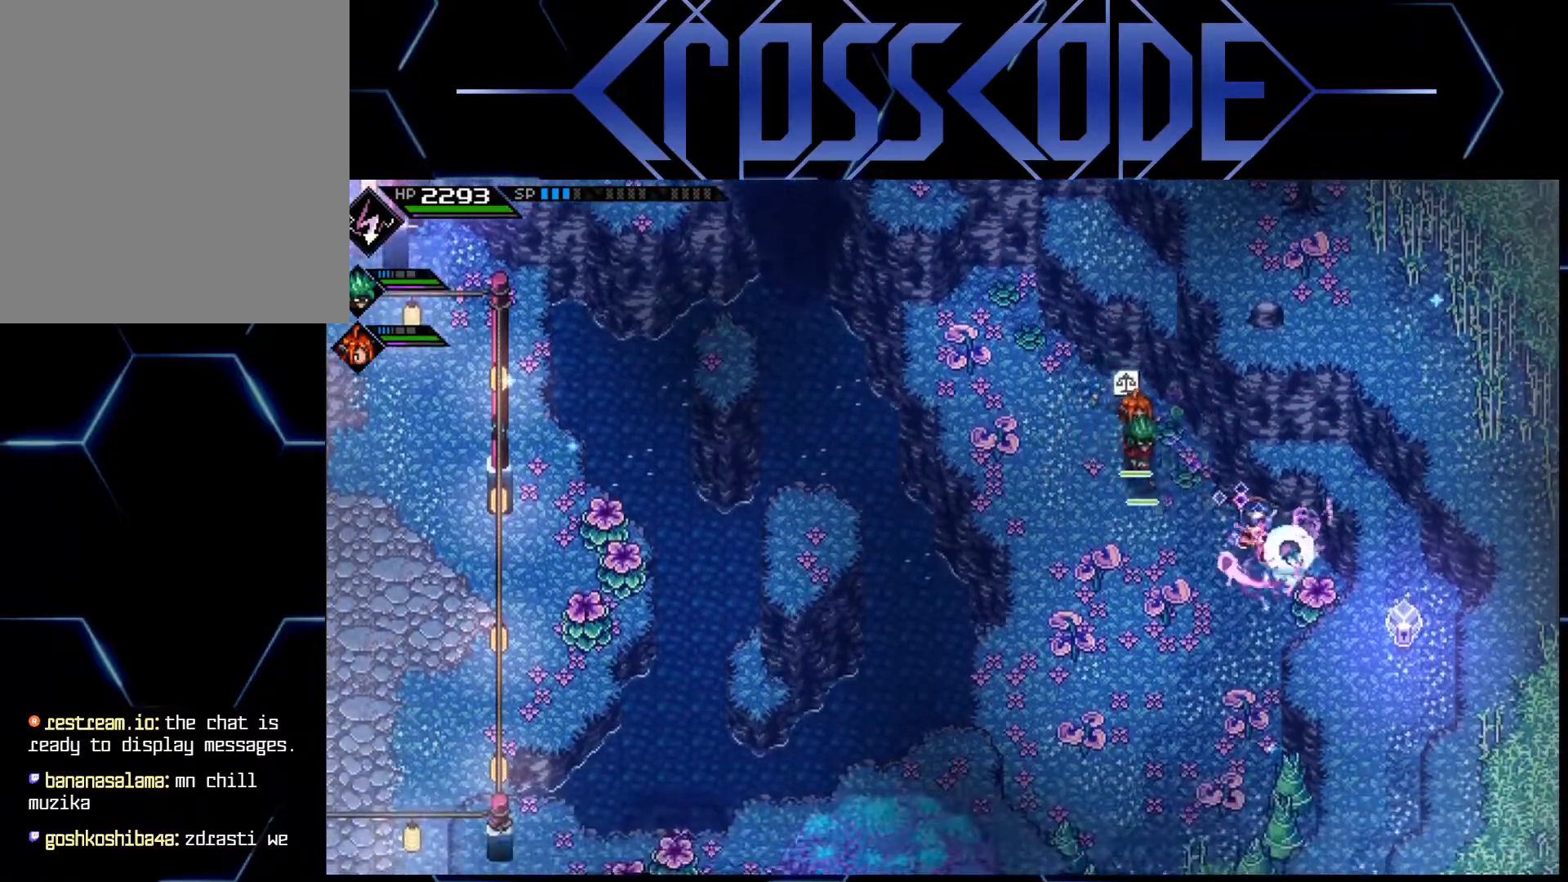
{"buttons": ["L1"], "left_stick": "down", "right_stick": "center", "events": [[17, "X", "down"], [117, "X", "up"], [467, "L1", "down"], [467, "left_stick", "down"]]}
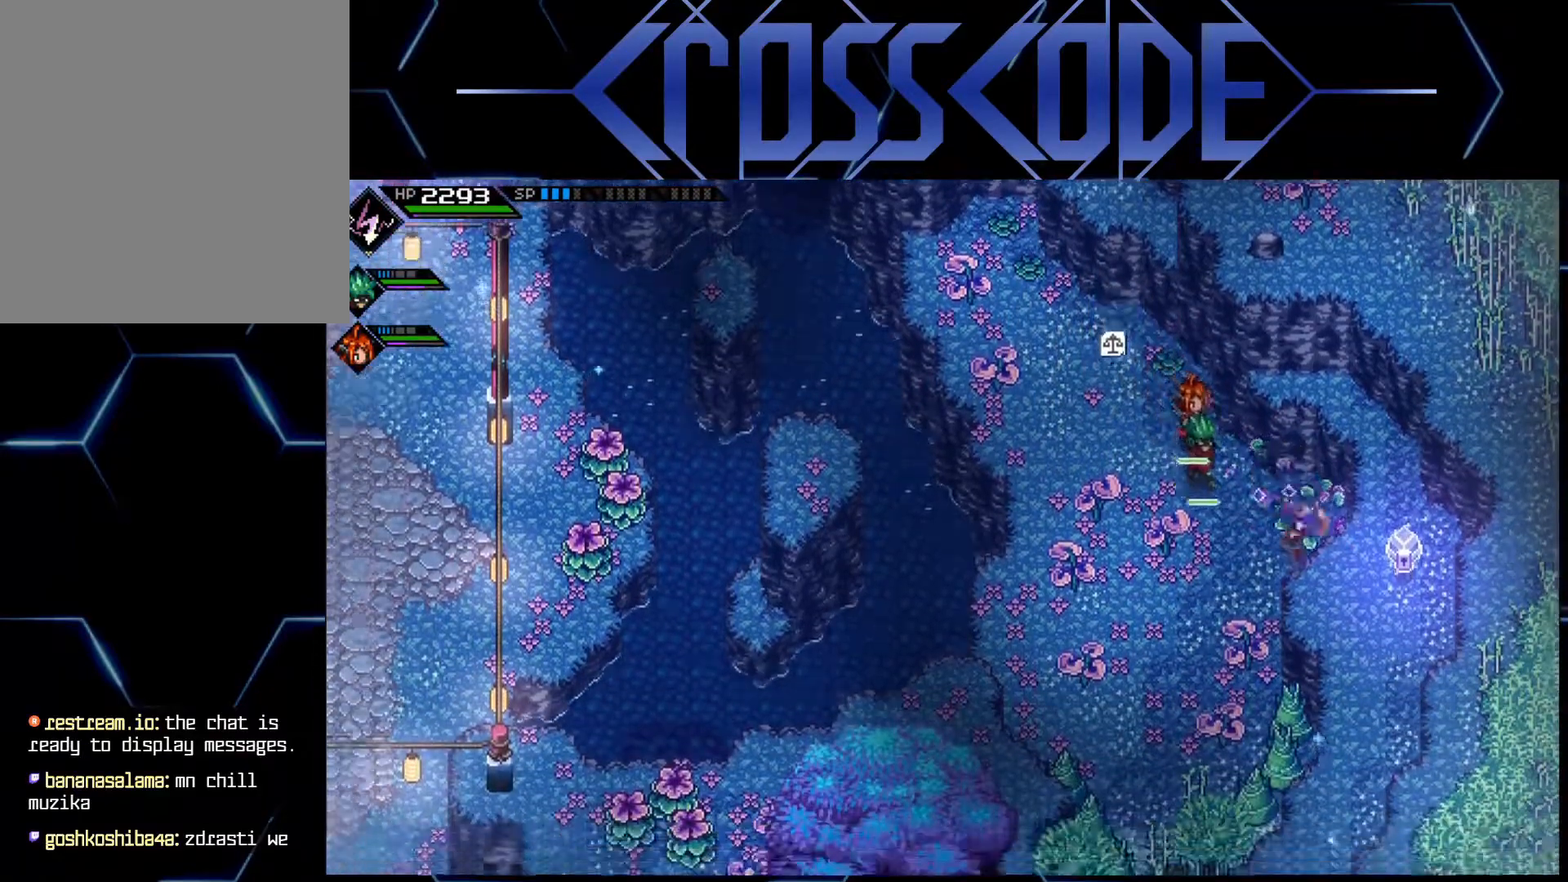
{"buttons": [], "left_stick": "down-right", "right_stick": "center", "events": [[67, "L1", "up"], [150, "L1", "down"], [250, "L1", "up"], [367, "X", "down"], [400, "left_stick", "down-right"], [433, "X", "up"]]}
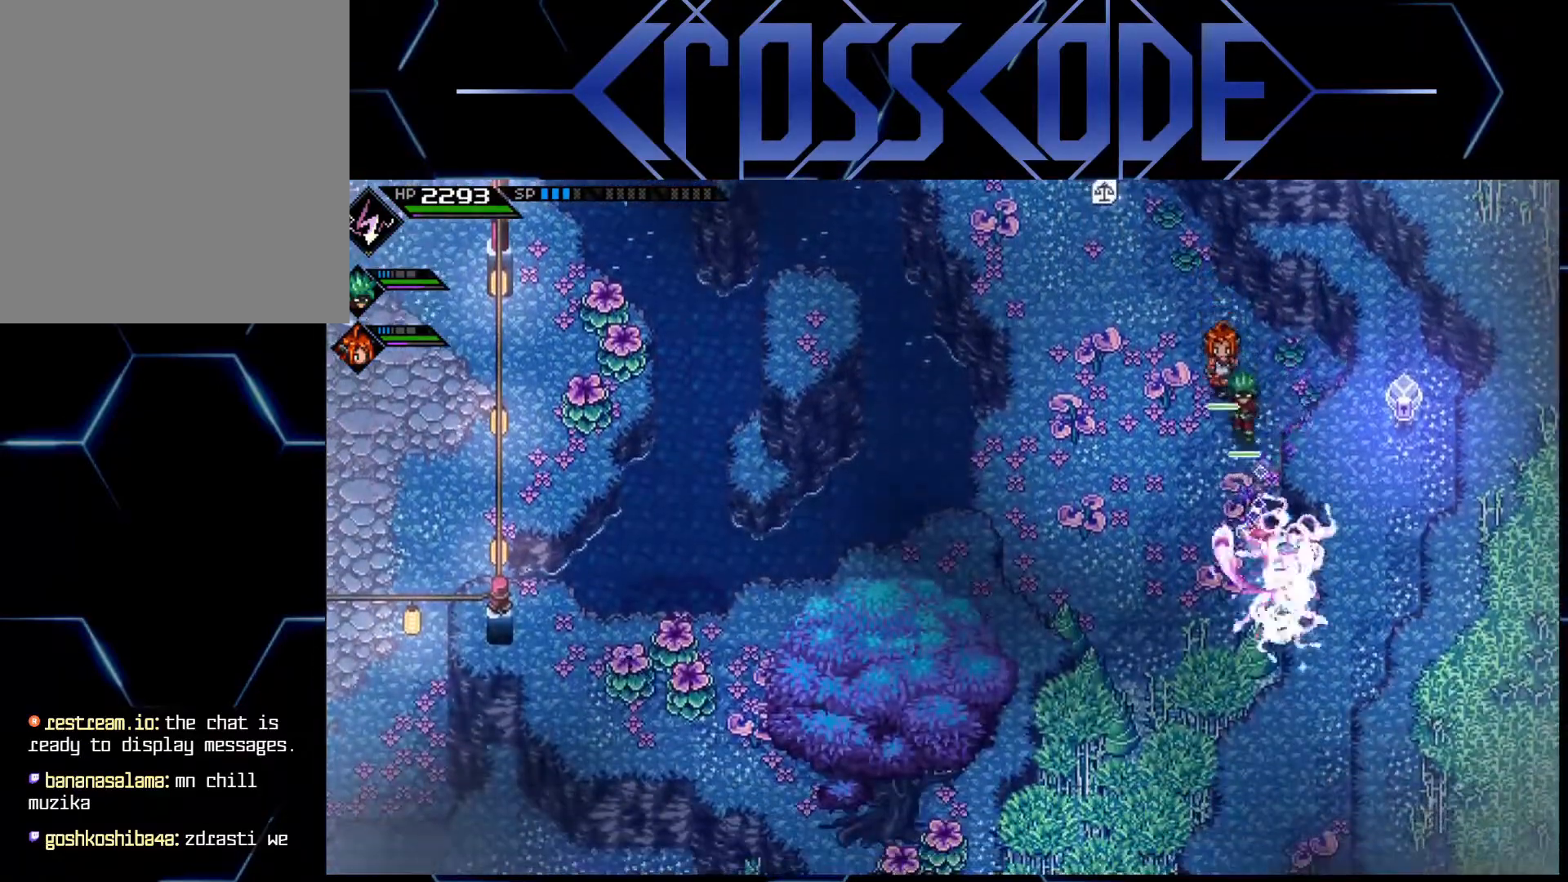
{"buttons": [], "left_stick": "down", "right_stick": "center", "events": [[183, "left_stick", "down"], [350, "X", "down"], [467, "X", "up"]]}
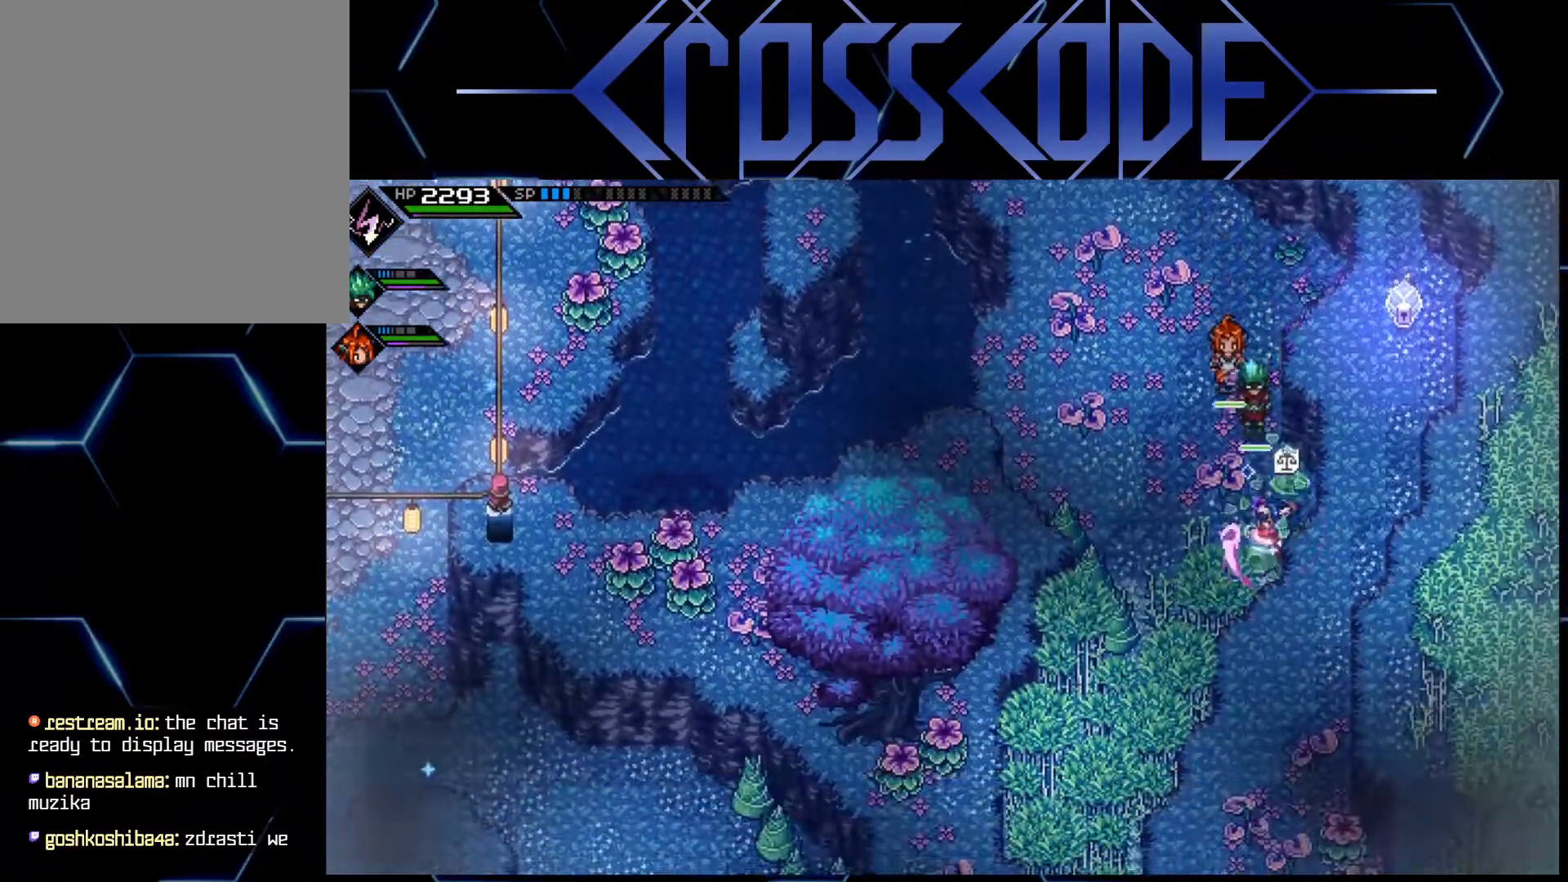
{"buttons": ["X"], "left_stick": "down-left", "right_stick": "center", "events": [[83, "left_stick", "left"], [250, "L1", "down"], [283, "left_stick", "up-left"], [383, "L1", "up"], [500, "X", "down"], [500, "left_stick", "down-left"]]}
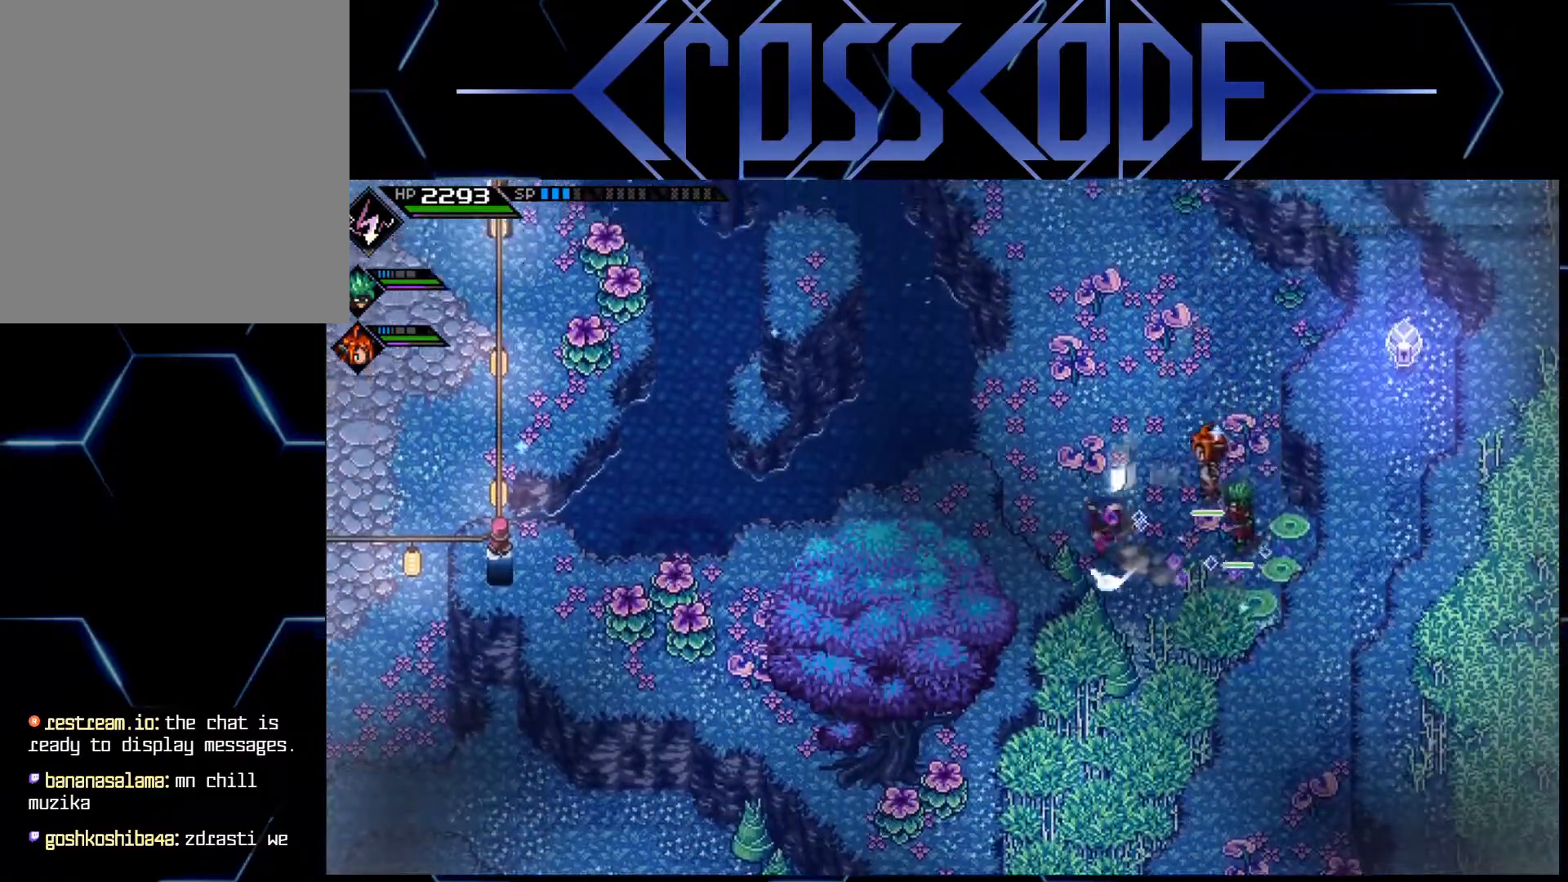
{"buttons": ["X"], "left_stick": "down", "right_stick": "center", "events": [[17, "left_stick", "down"], [83, "X", "up"], [200, "left_stick", "down-right"], [483, "X", "down"], [500, "left_stick", "down"]]}
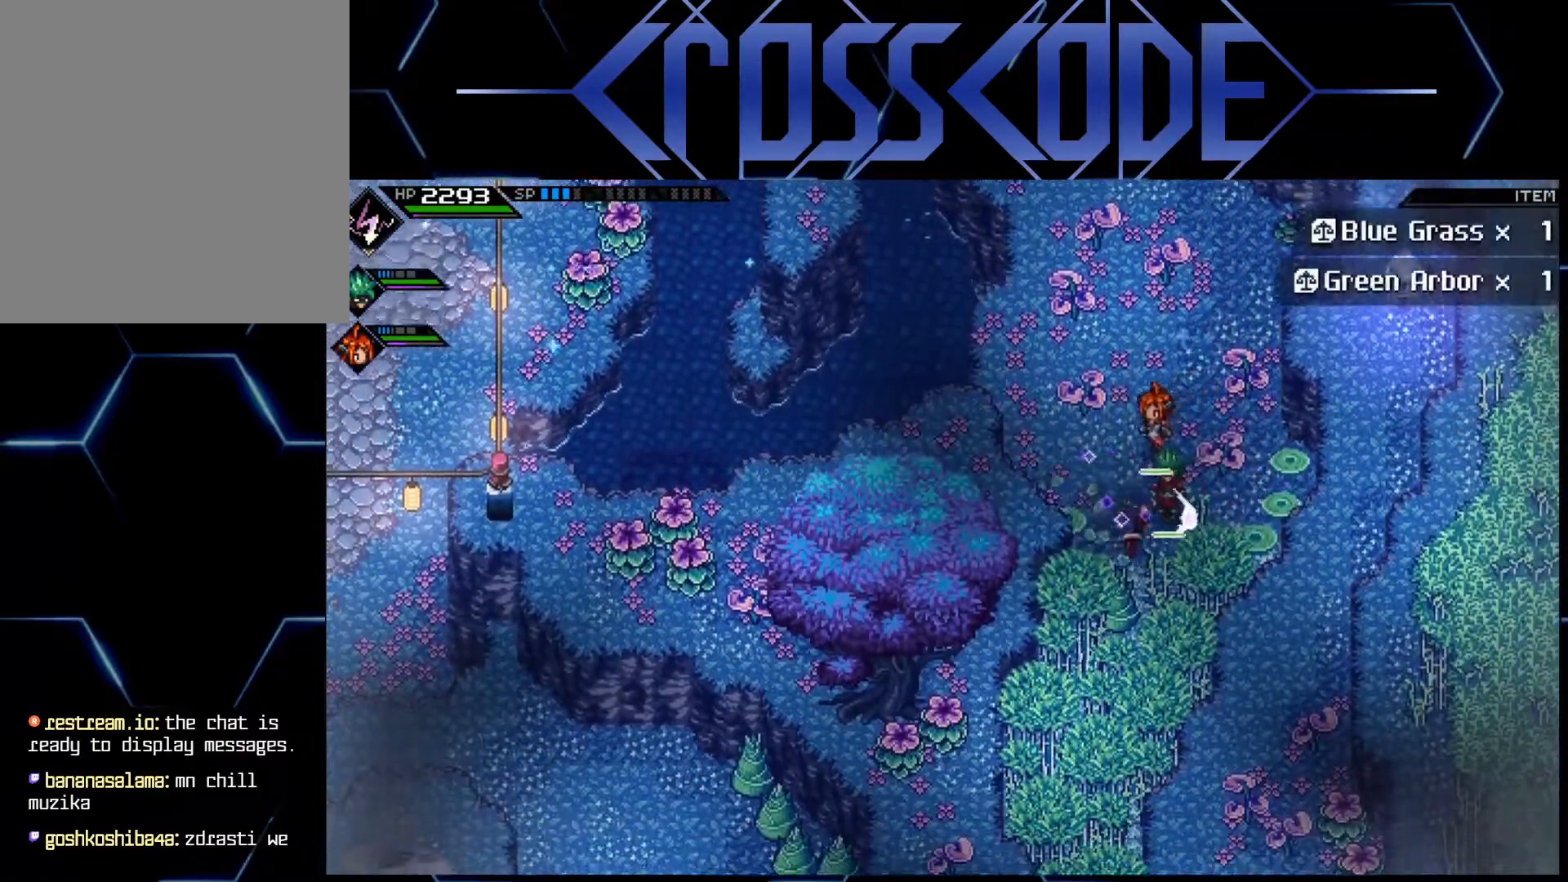
{"buttons": [], "left_stick": "down", "right_stick": "center", "events": [[100, "X", "up"], [150, "X", "down"], [267, "X", "up"]]}
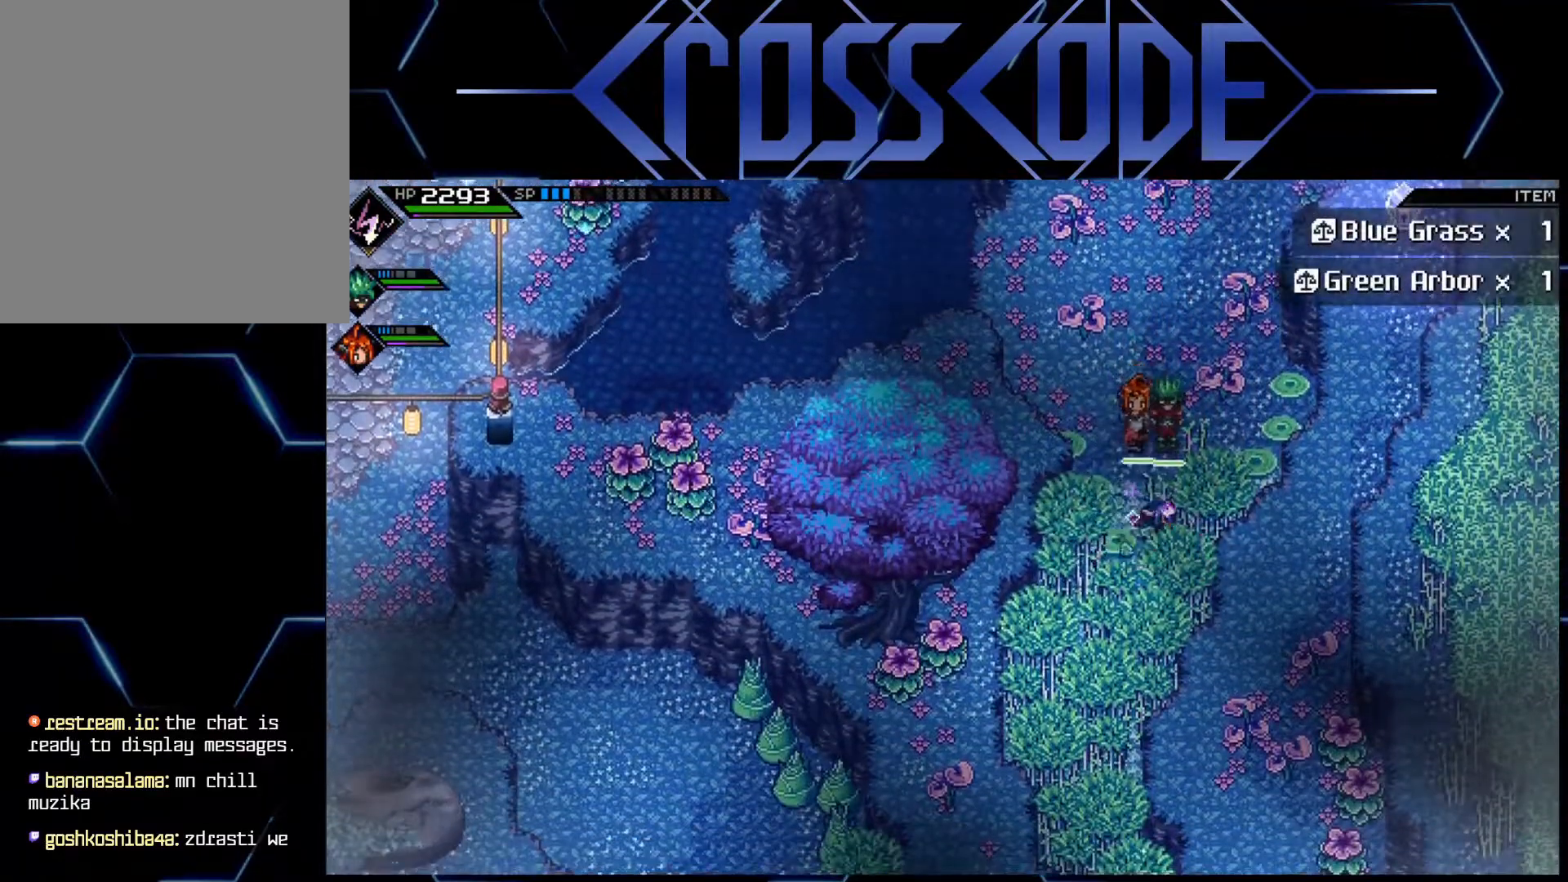
{"buttons": [], "left_stick": "down", "right_stick": "center", "events": [[50, "L1", "down"], [133, "L1", "up"], [217, "L1", "down"], [300, "L1", "up"]]}
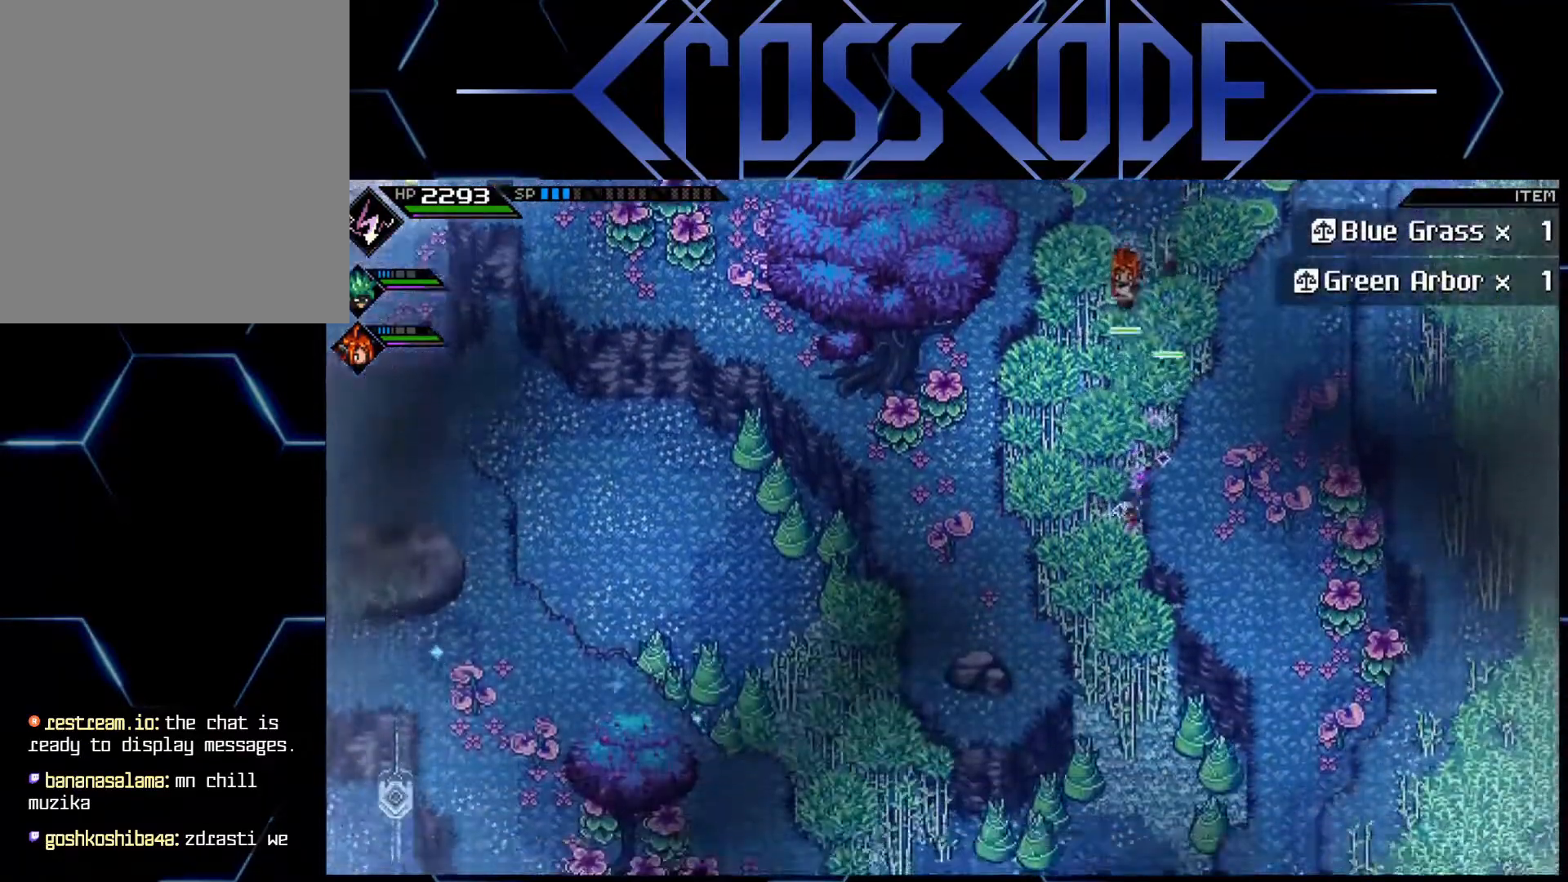
{"buttons": [], "left_stick": "down", "right_stick": "center", "events": []}
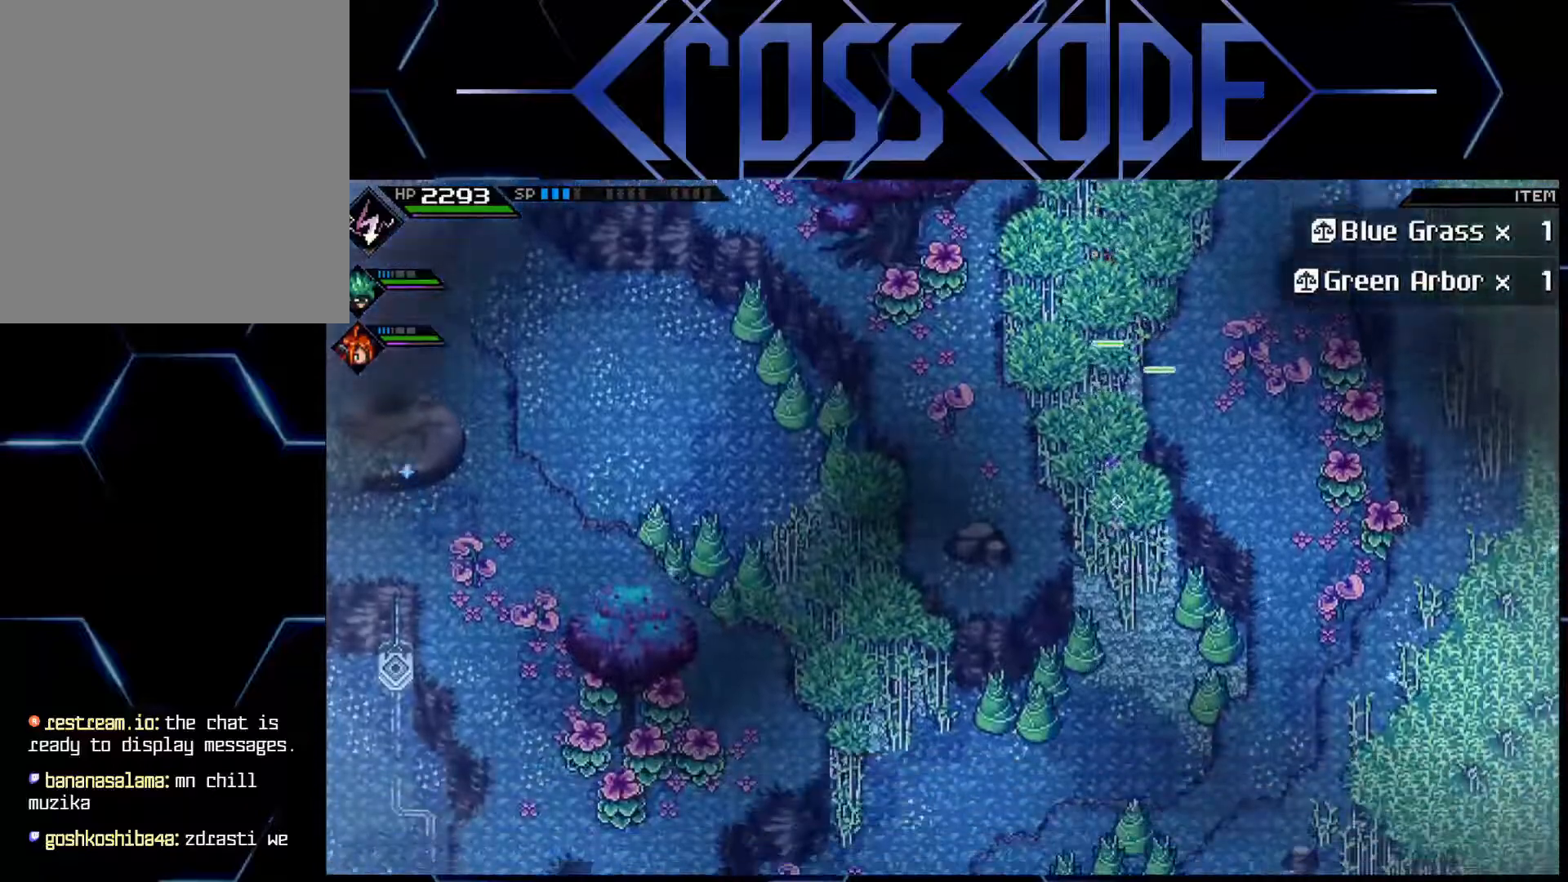
{"buttons": [], "left_stick": "down", "right_stick": "center", "events": [[150, "left_stick", "down-right"], [200, "X", "down"], [317, "X", "up"], [400, "X", "down"], [417, "left_stick", "down"], [467, "X", "up"]]}
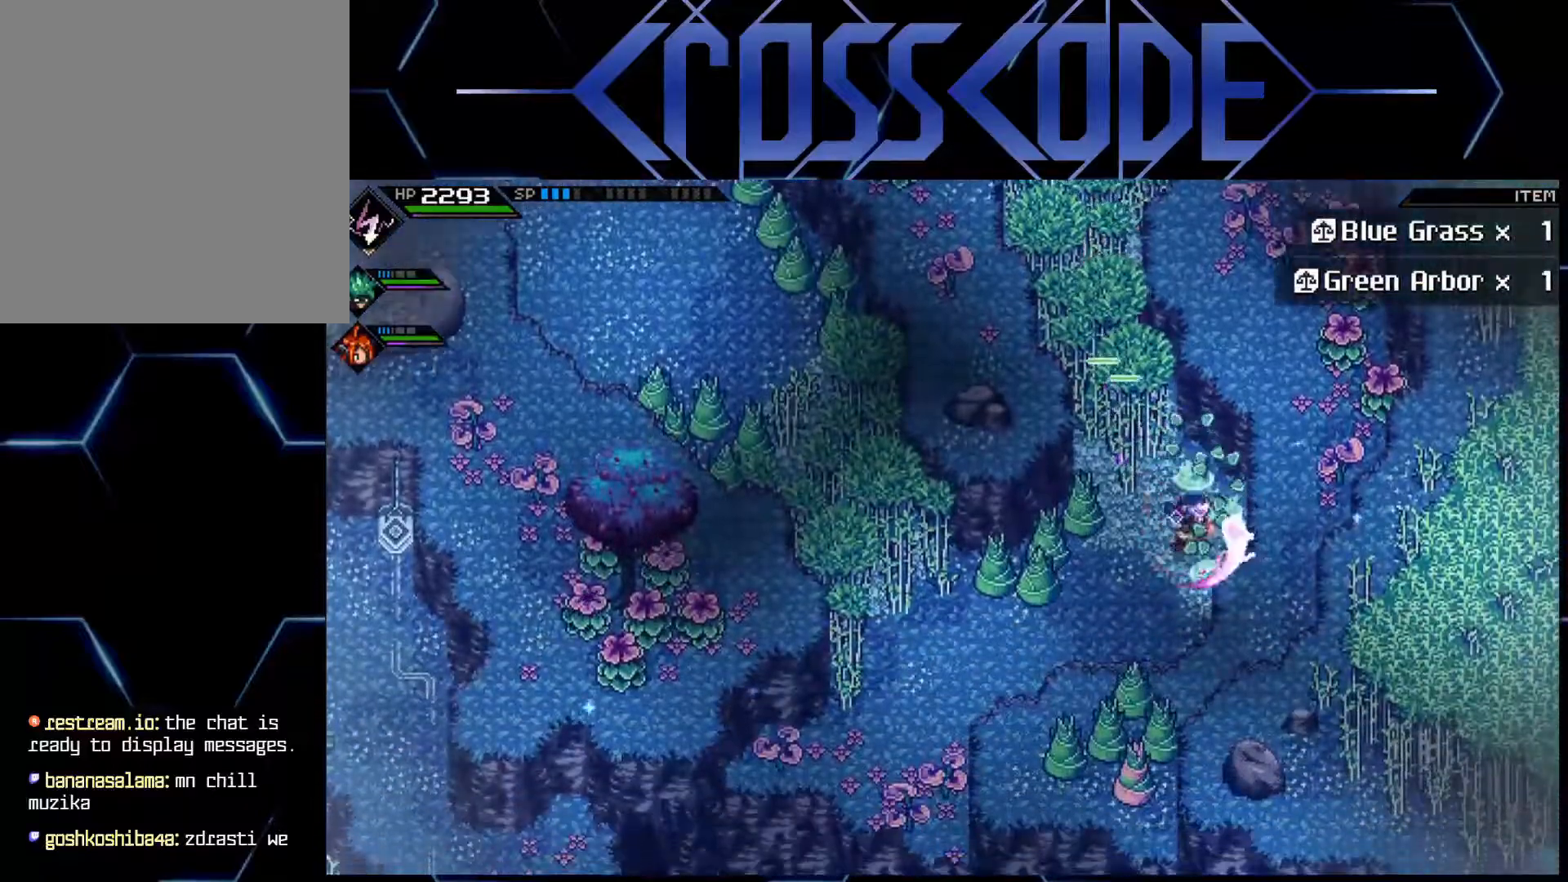
{"buttons": [], "left_stick": "down-left", "right_stick": "center", "events": [[33, "left_stick", "down-left"], [200, "L1", "down"], [217, "left_stick", "up-left"], [367, "L1", "up"], [400, "X", "down"], [467, "left_stick", "down-left"], [483, "X", "up"]]}
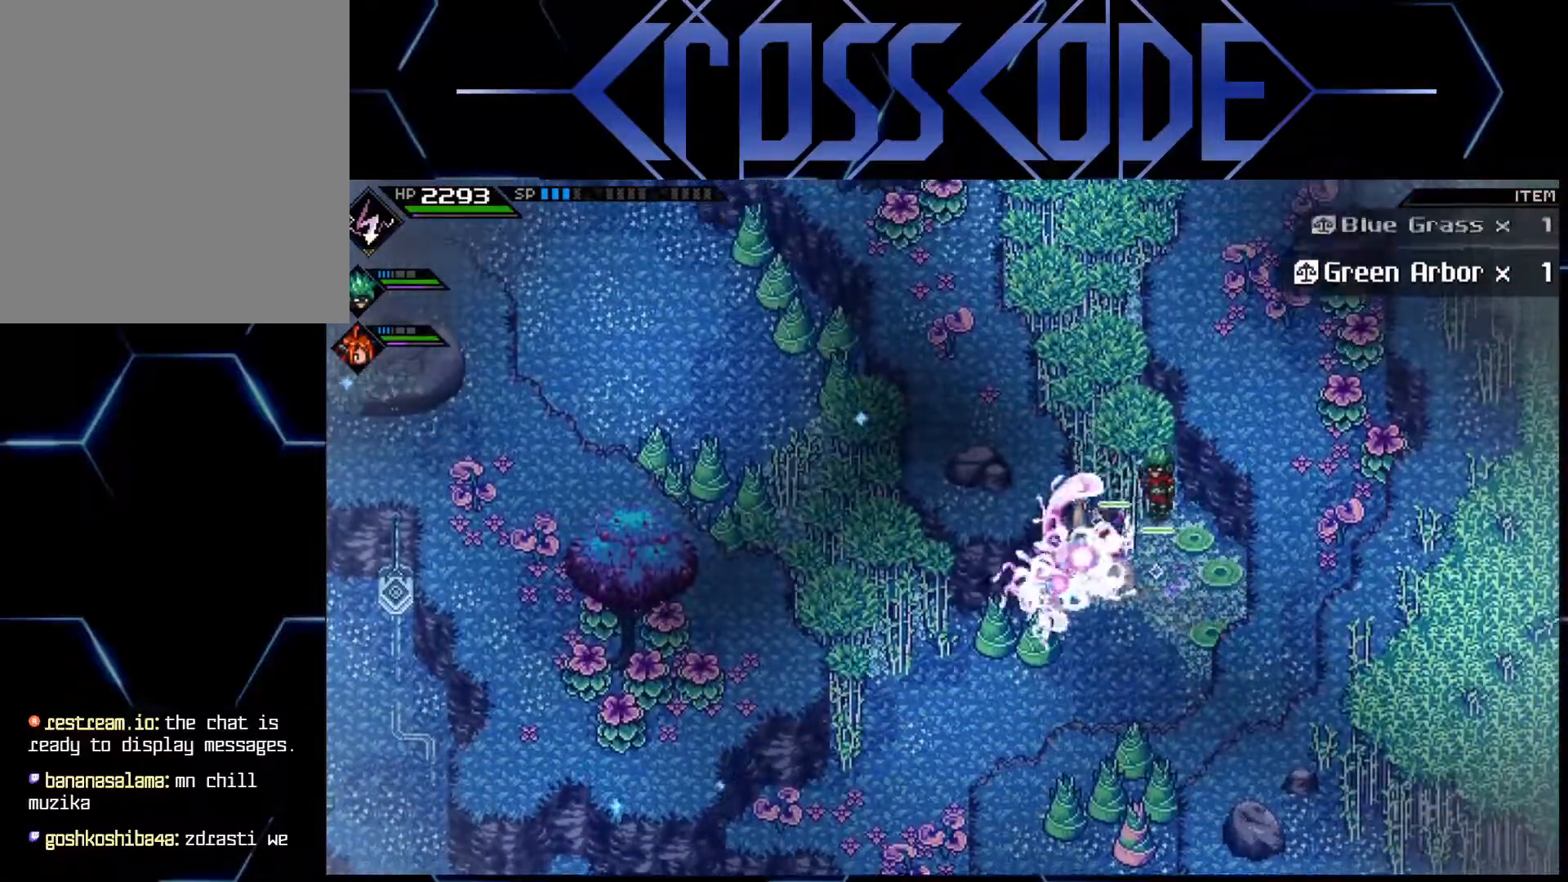
{"buttons": ["X"], "left_stick": "down-left", "right_stick": "center", "events": [[83, "X", "down"], [117, "X", "up"], [150, "X", "down"], [250, "X", "up"], [400, "X", "down"]]}
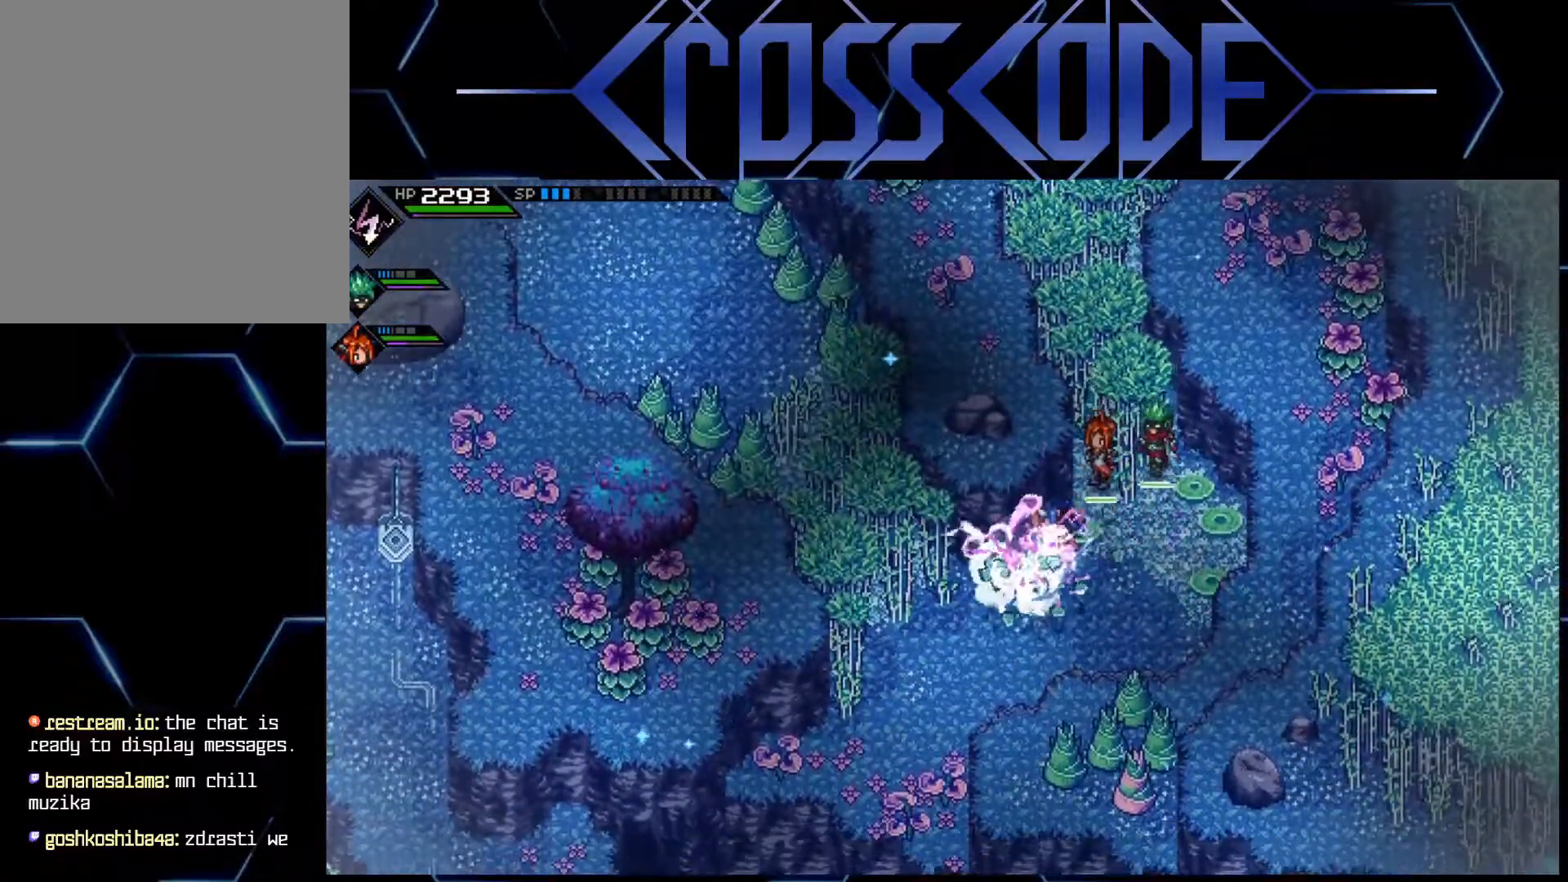
{"buttons": [], "left_stick": "down-left", "right_stick": "center", "events": [[17, "X", "up"], [117, "L1", "down"], [217, "L1", "up"], [283, "L1", "down"], [383, "L1", "up"]]}
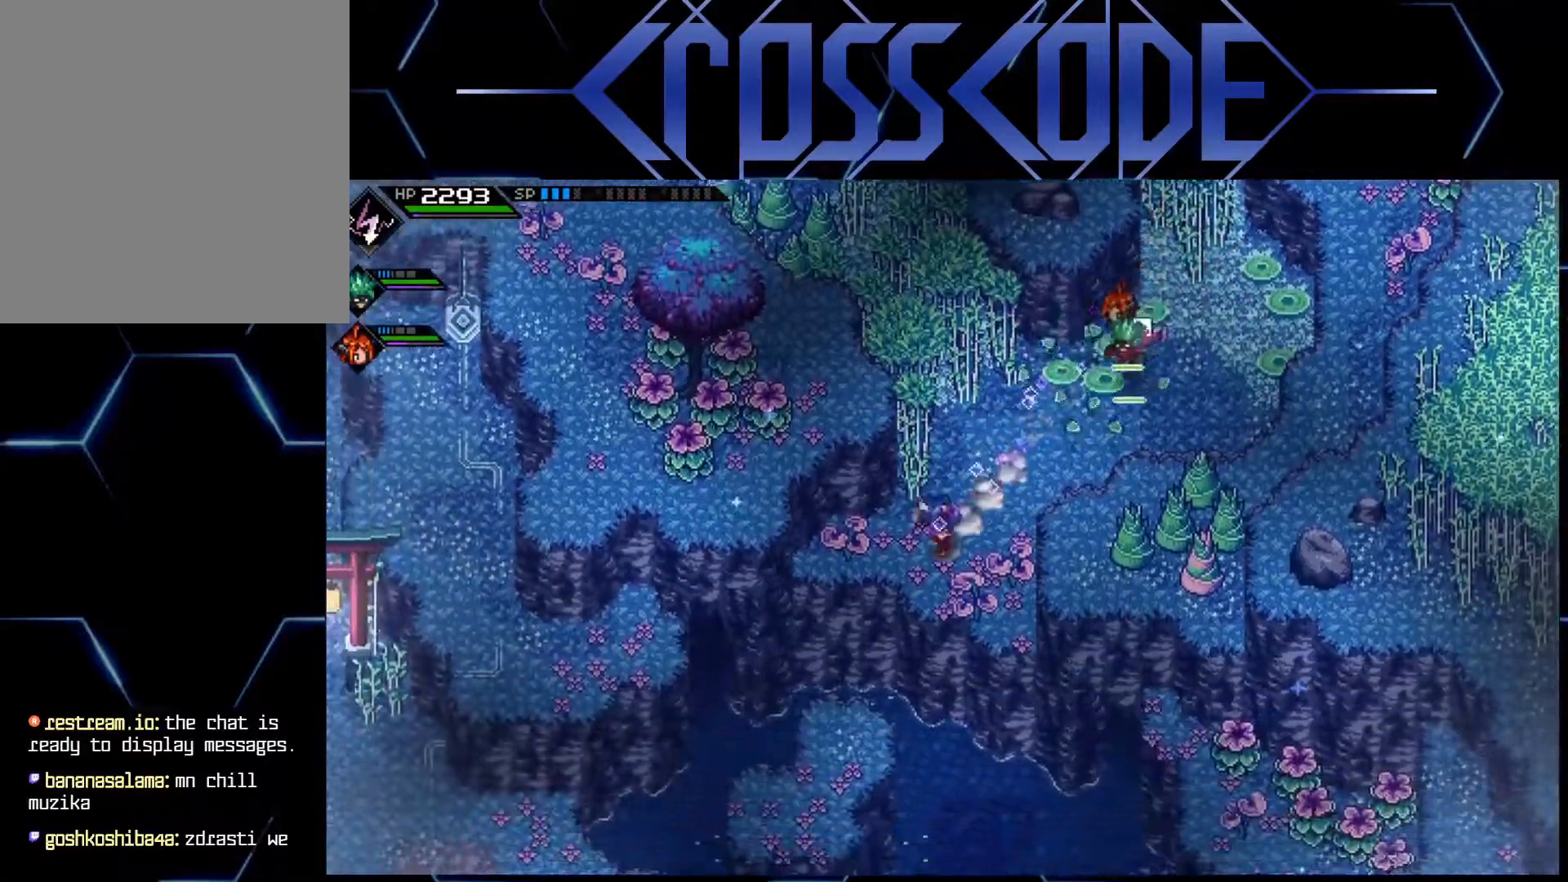
{"buttons": [], "left_stick": "center", "right_stick": "down", "events": [[33, "left_stick", "center"], [500, "right_stick", "down"]]}
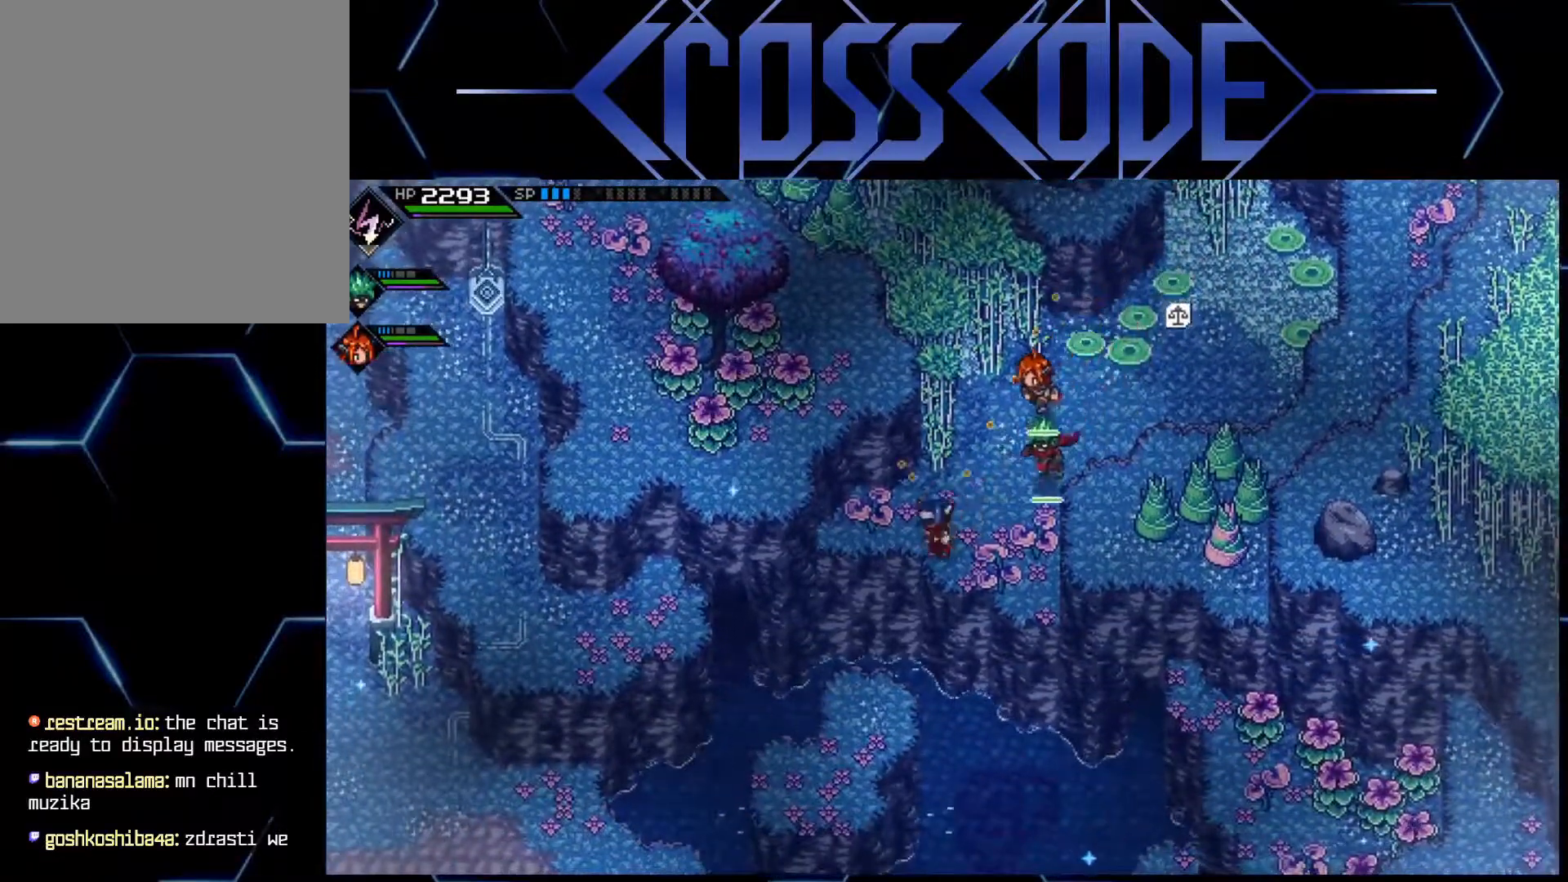
{"buttons": [], "left_stick": "center", "right_stick": "down", "events": []}
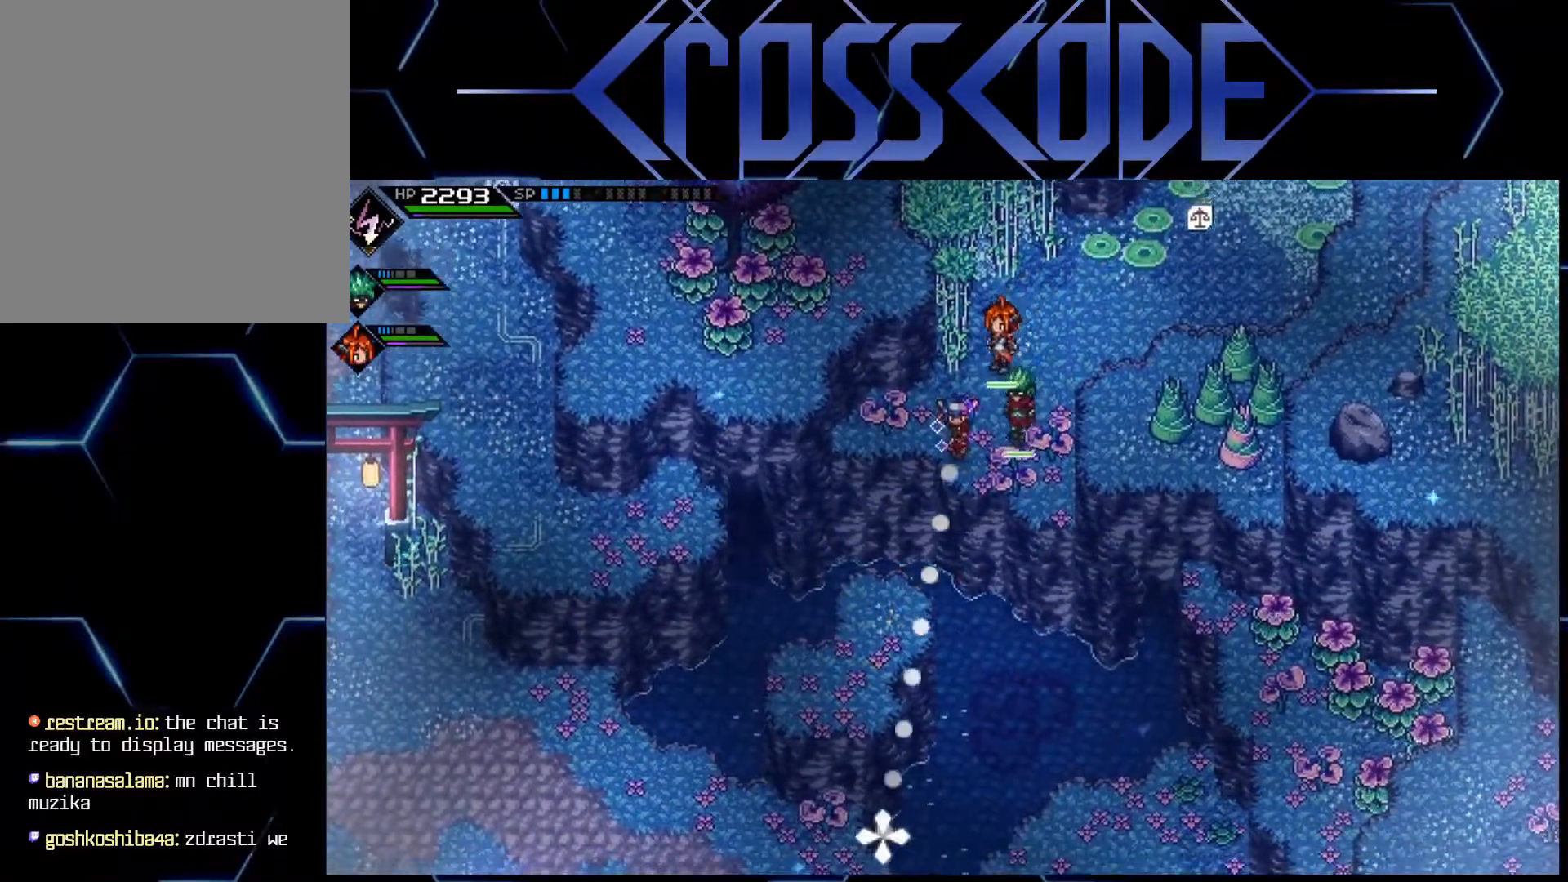
{"buttons": [], "left_stick": "down-left", "right_stick": "center", "events": [[183, "left_stick", "down-left"], [233, "right_stick", "center"]]}